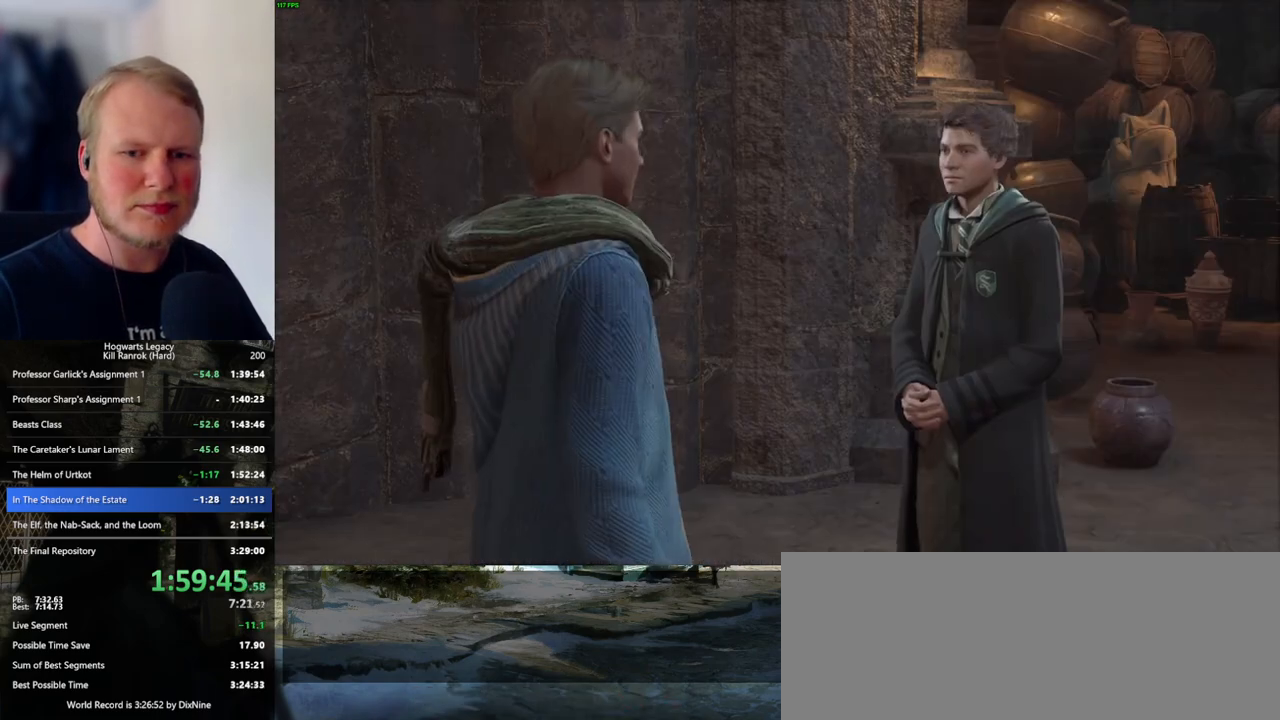
Gameplay with keyboard and mouse; each line is a JSON object with the keys and mouse buttons held at the frame after it. "events" lists presses ("down") and releases ("up") of ".", "/", "0", "1", "2", "3", "4", "5", "6", "7", "8", "9", "a", "alt_l", "alt_r", "b", "backslash", "backspace", "c", "caps_lock", "comma", "ctrl_l", "ctrl_r", "d", "e", "equals", "escape", "f", "f1", "f10", "f11", "f12", "f2", "f3", "f4", "f5", "f6", "f7", "f8", "f9", "g", "h", "i", "j", "k", "l", "lbracket", "m", "minus", "n", "o", "p", "q", "quote", "r", "rbracket", "return", "s", "semicolon", "shift_l", "shift_r", "space", "super_l", "super_r", "t", "tab", "tilde", "u", "v", "w", "x", "y", "z", "mouse_left", "mouse_wheel", "mouse_right", "mouse_mb4" and "mouse_mb5" between this image and that frame as [ms after this image, input, new state], when the widget could be followed in between. "mouse_left", "mouse_wheel", "mouse_right", "mouse_mb4", "mouse_mb5" = the "left", "wheel", "right", "mb4", "mb5" buttons of the "mouse" list. No other keys are recorded. "wheel" means that the mouse wheel is clicked or scrolled. Mouse movement is not recorded.
{"keys": ["q", "space"], "mouse": [], "events": [[17, "mouse_wheel", "down"], [34, "mouse_wheel", "up"], [34, "q", "up"], [34, "space", "up"], [134, "q", "down"], [150, "space", "down"], [200, "q", "up"], [200, "space", "up"], [284, "mouse_wheel", "down"], [300, "mouse_wheel", "up"], [300, "q", "down"], [300, "space", "down"], [350, "space", "up"], [367, "mouse_wheel", "down"], [367, "q", "up"], [450, "mouse_wheel", "up"], [450, "q", "down"], [467, "space", "down"]]}
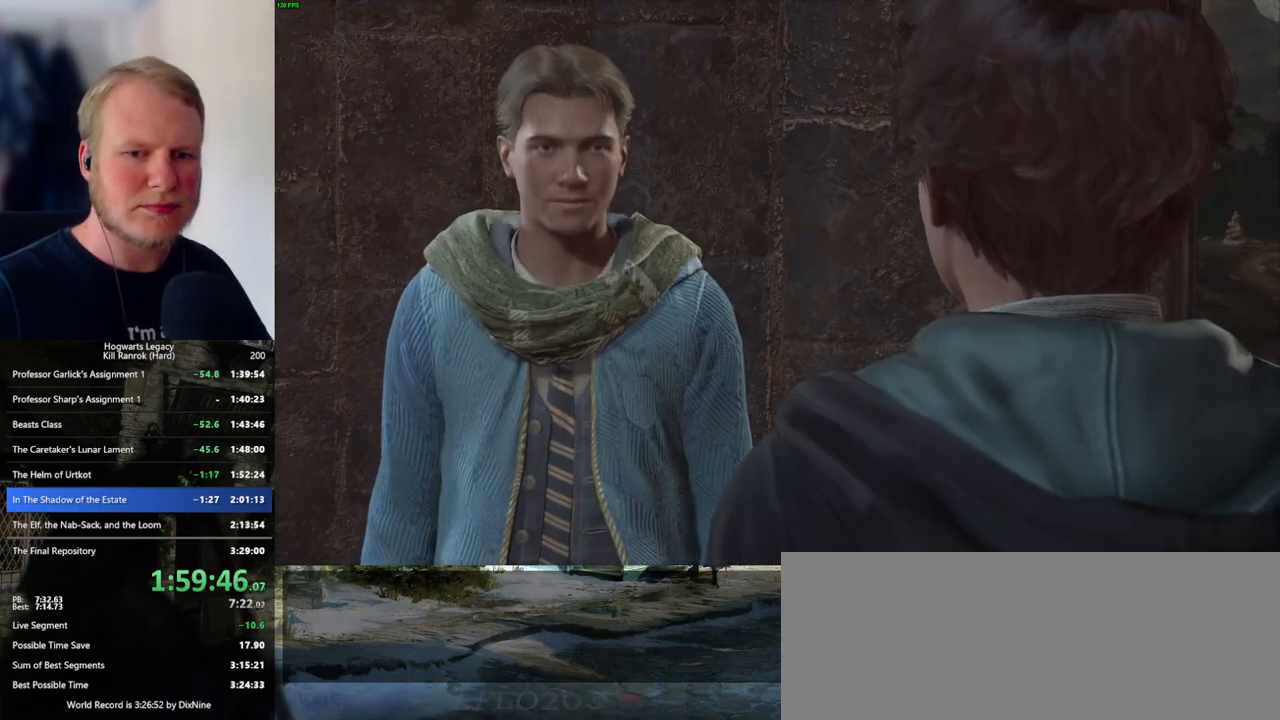
{"keys": ["space"], "mouse": [], "events": [[17, "q", "up"], [17, "space", "up"], [117, "q", "down"], [134, "space", "down"], [150, "mouse_wheel", "down"], [184, "mouse_wheel", "up"], [184, "q", "up"], [184, "space", "up"], [200, "mouse_wheel", "down"], [217, "mouse_wheel", "up"], [250, "mouse_wheel", "down"], [284, "mouse_wheel", "up"], [284, "q", "down"], [300, "mouse_wheel", "down"], [300, "space", "down"], [350, "mouse_wheel", "up"], [350, "q", "up"], [350, "space", "up"], [450, "q", "down"], [467, "space", "down"], [500, "q", "up"]]}
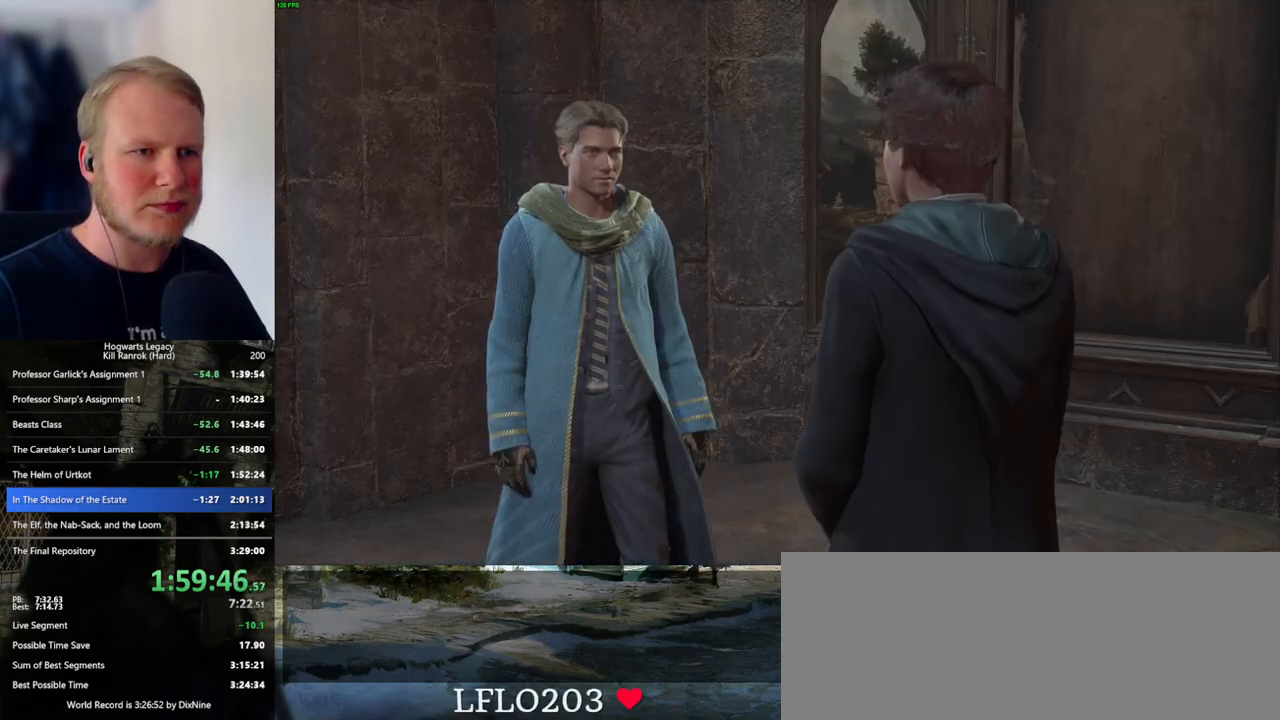
{"keys": [], "mouse": [], "events": [[17, "space", "up"], [67, "mouse_wheel", "down"], [100, "mouse_wheel", "up"], [100, "q", "down"], [117, "mouse_wheel", "down"], [117, "space", "down"], [167, "mouse_wheel", "up"], [167, "q", "up"], [167, "space", "up"], [250, "q", "down"], [284, "space", "down"], [317, "space", "up"], [334, "q", "up"], [400, "mouse_wheel", "down"], [417, "q", "down"], [434, "space", "down"], [467, "space", "up"], [484, "mouse_wheel", "up"], [484, "q", "up"]]}
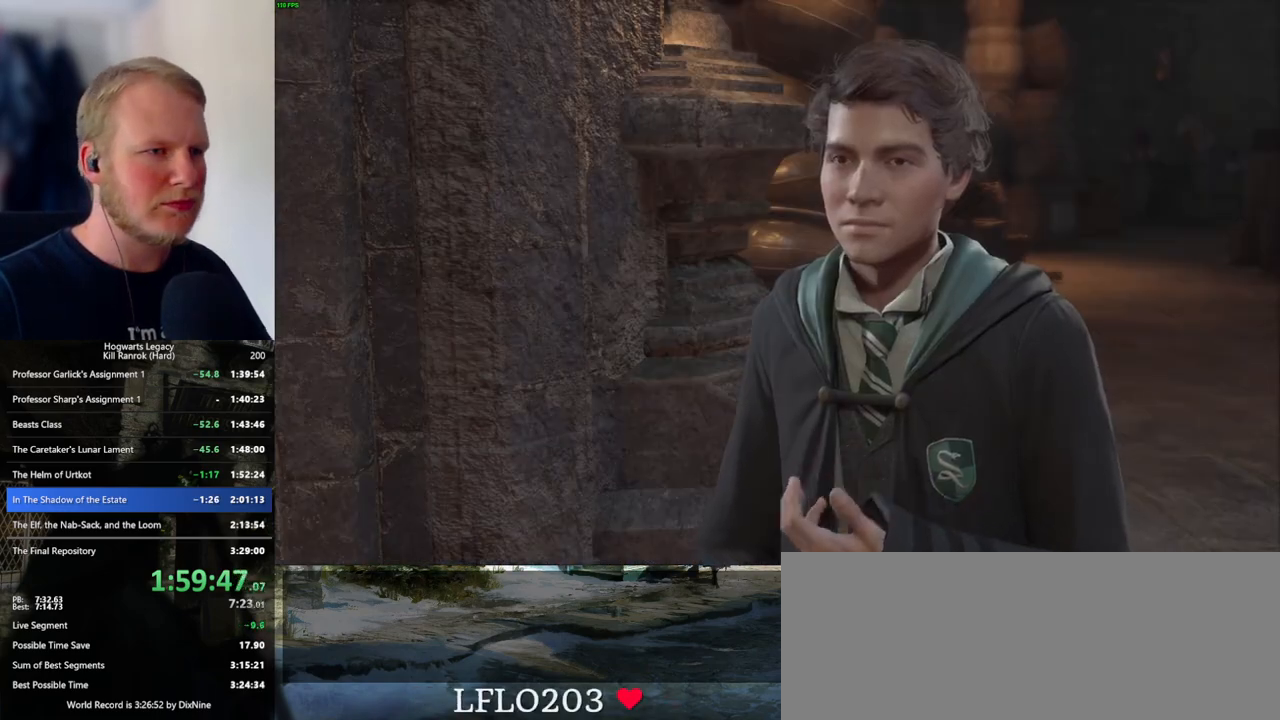
{"keys": [], "mouse": [], "events": [[67, "q", "down"], [84, "space", "down"], [134, "q", "up"], [134, "space", "up"], [234, "q", "down"], [250, "mouse_wheel", "down"], [250, "space", "down"], [284, "mouse_wheel", "up"], [284, "q", "up"], [284, "space", "up"], [300, "mouse_wheel", "down"], [384, "mouse_wheel", "up"], [384, "q", "down"], [400, "space", "down"], [450, "space", "up"], [467, "q", "up"]]}
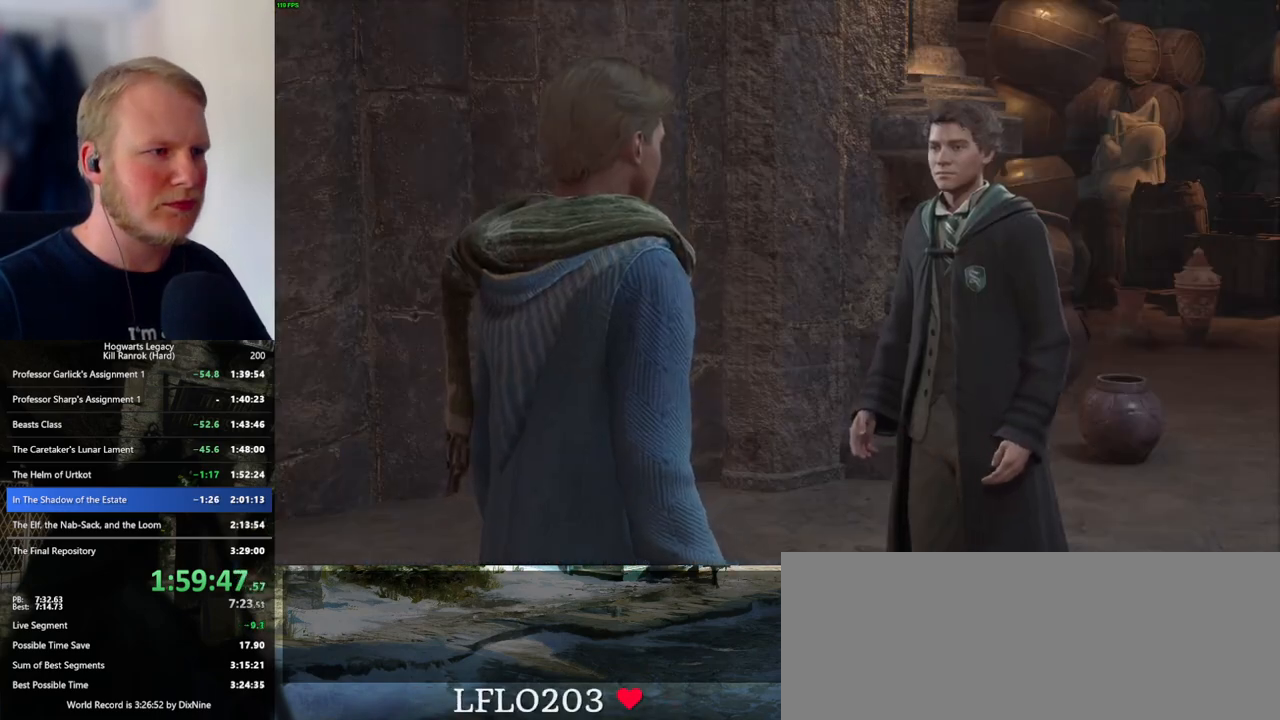
{"keys": [], "mouse": ["wheel"], "events": [[17, "q", "down"], [34, "space", "down"], [100, "mouse_wheel", "down"], [100, "q", "up"], [117, "mouse_wheel", "up"], [117, "space", "up"], [134, "mouse_wheel", "down"], [200, "mouse_wheel", "up"], [200, "q", "down"], [200, "space", "down"], [217, "mouse_wheel", "down"], [267, "mouse_wheel", "up"], [267, "q", "up"], [267, "space", "up"], [350, "q", "down"], [367, "space", "down"], [434, "q", "up"], [434, "space", "up"], [500, "mouse_wheel", "down"]]}
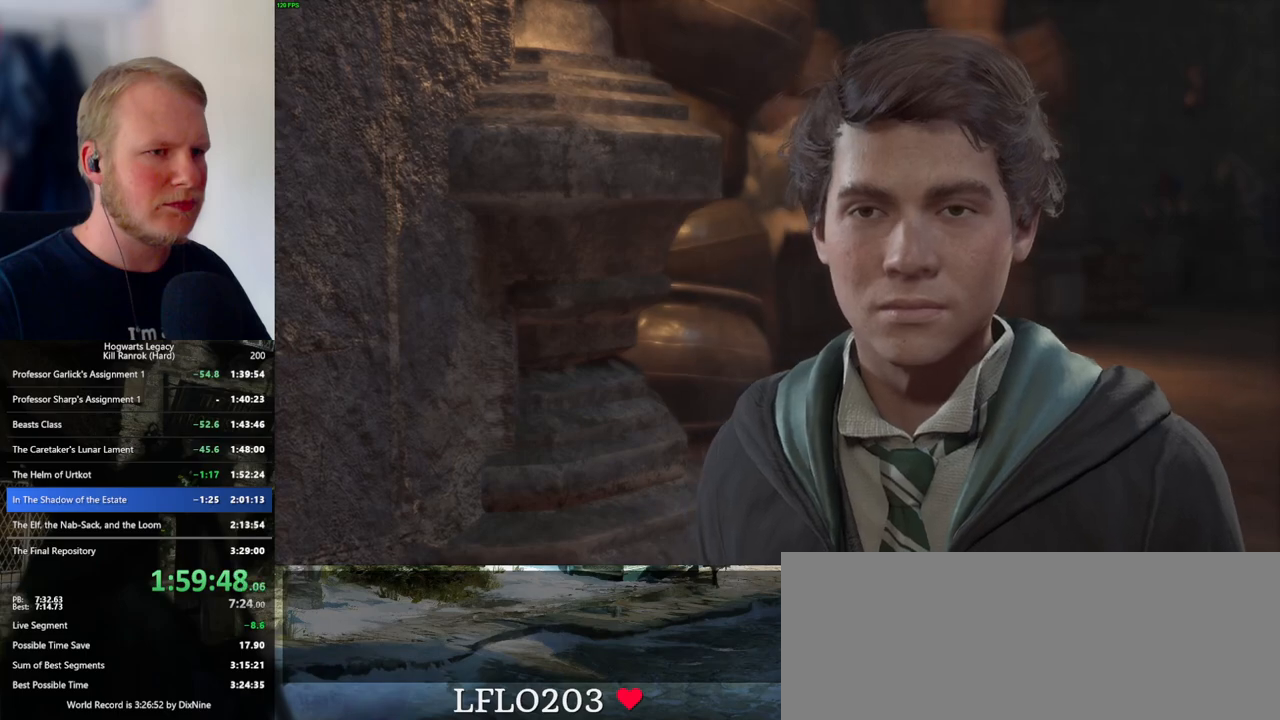
{"keys": [], "mouse": [], "events": [[17, "q", "down"], [34, "mouse_wheel", "up"], [34, "space", "down"], [50, "mouse_wheel", "down"], [84, "mouse_wheel", "up"], [84, "space", "up"], [100, "q", "up"], [150, "q", "down"], [184, "space", "down"], [250, "q", "up"], [250, "space", "up"], [334, "q", "down"], [334, "space", "down"], [400, "q", "up"], [400, "space", "up"]]}
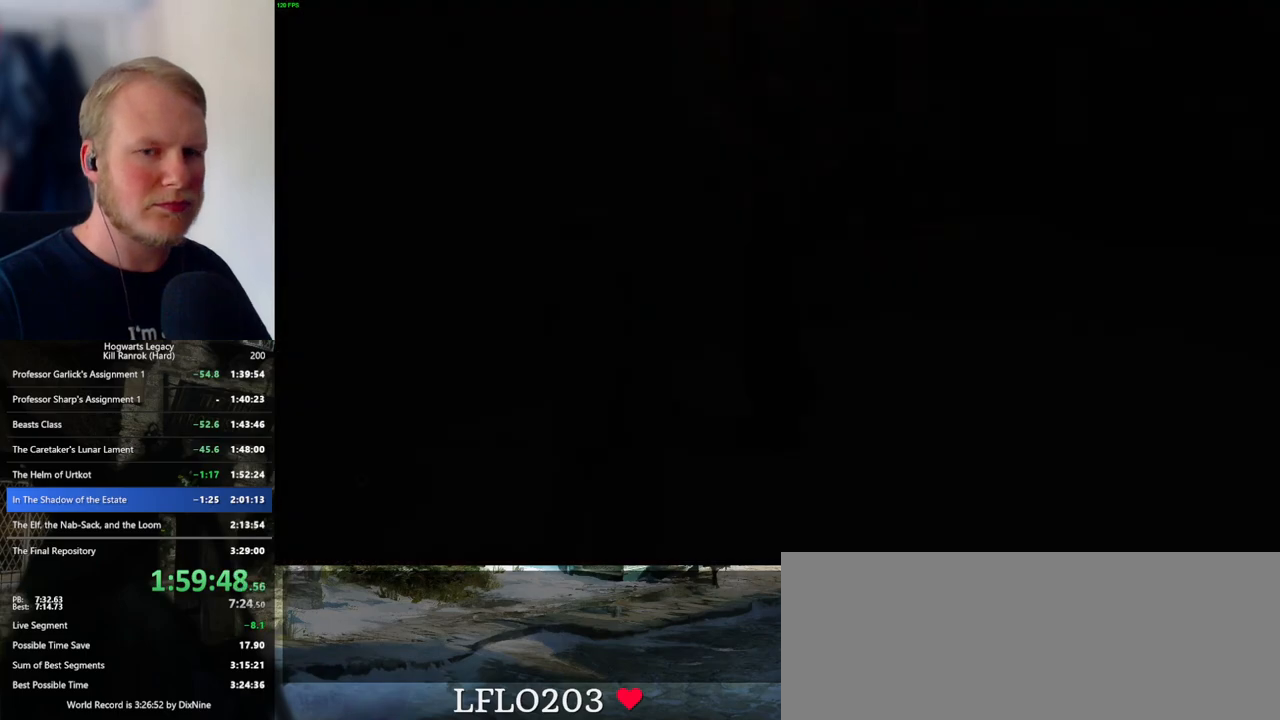
{"keys": ["m"], "mouse": [], "events": [[300, "m", "down"], [384, "m", "up"], [450, "m", "down"]]}
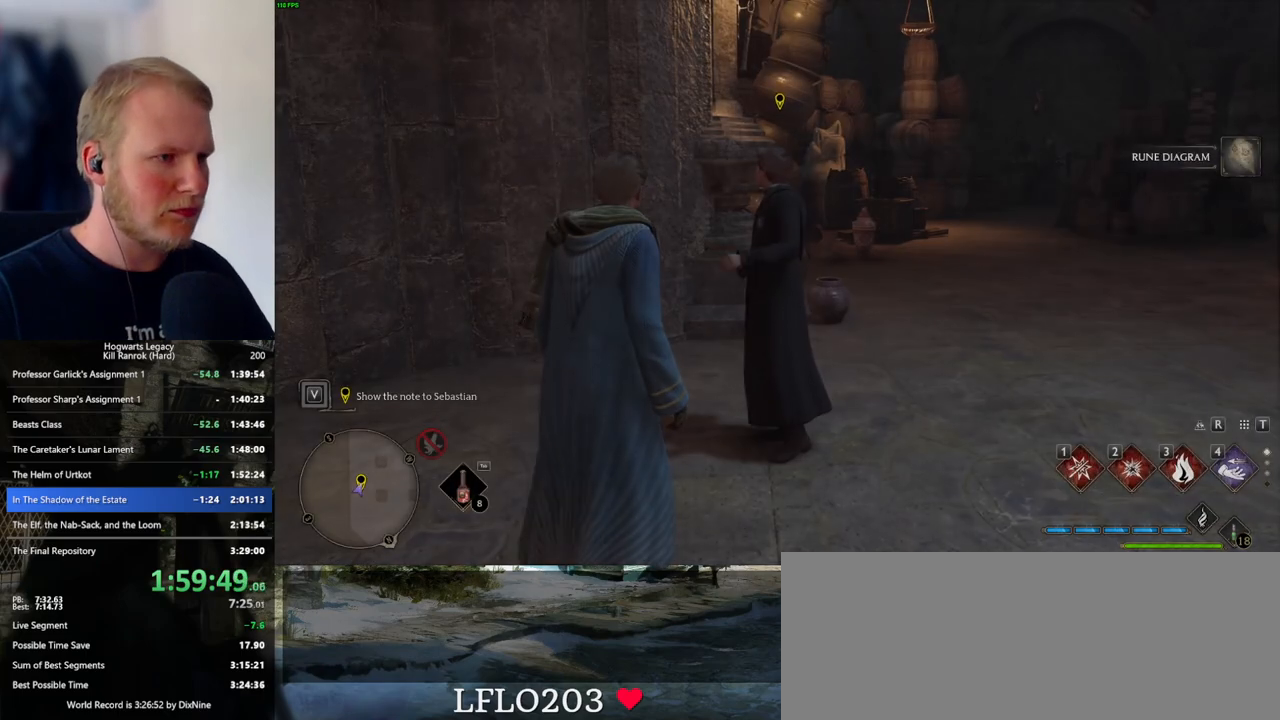
{"keys": [], "mouse": [], "events": [[34, "m", "up"]]}
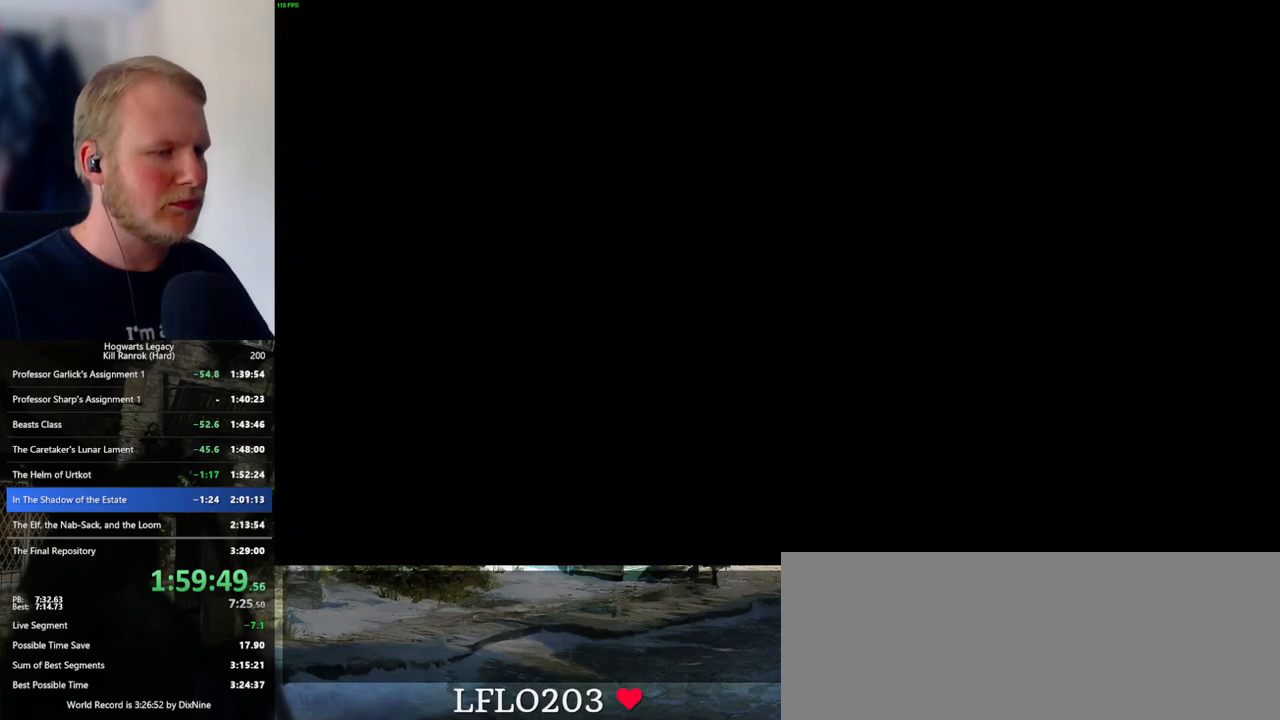
{"keys": [], "mouse": [], "events": []}
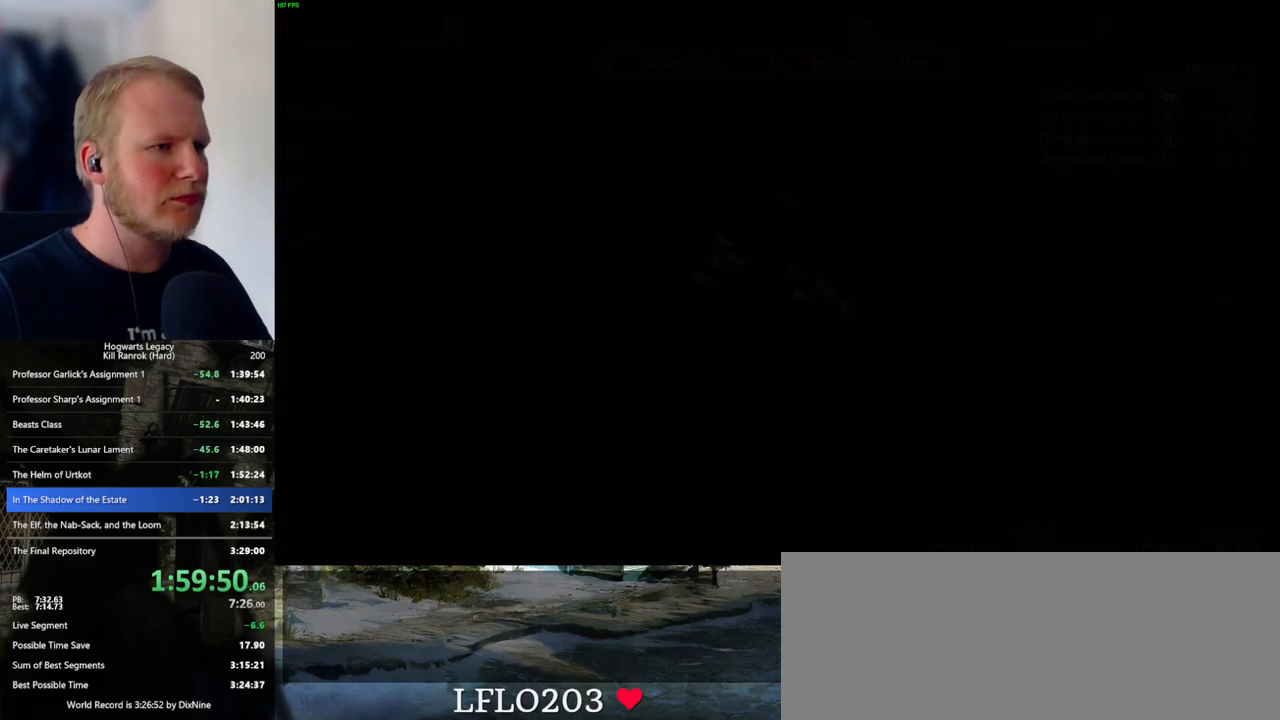
{"keys": [], "mouse": [], "events": []}
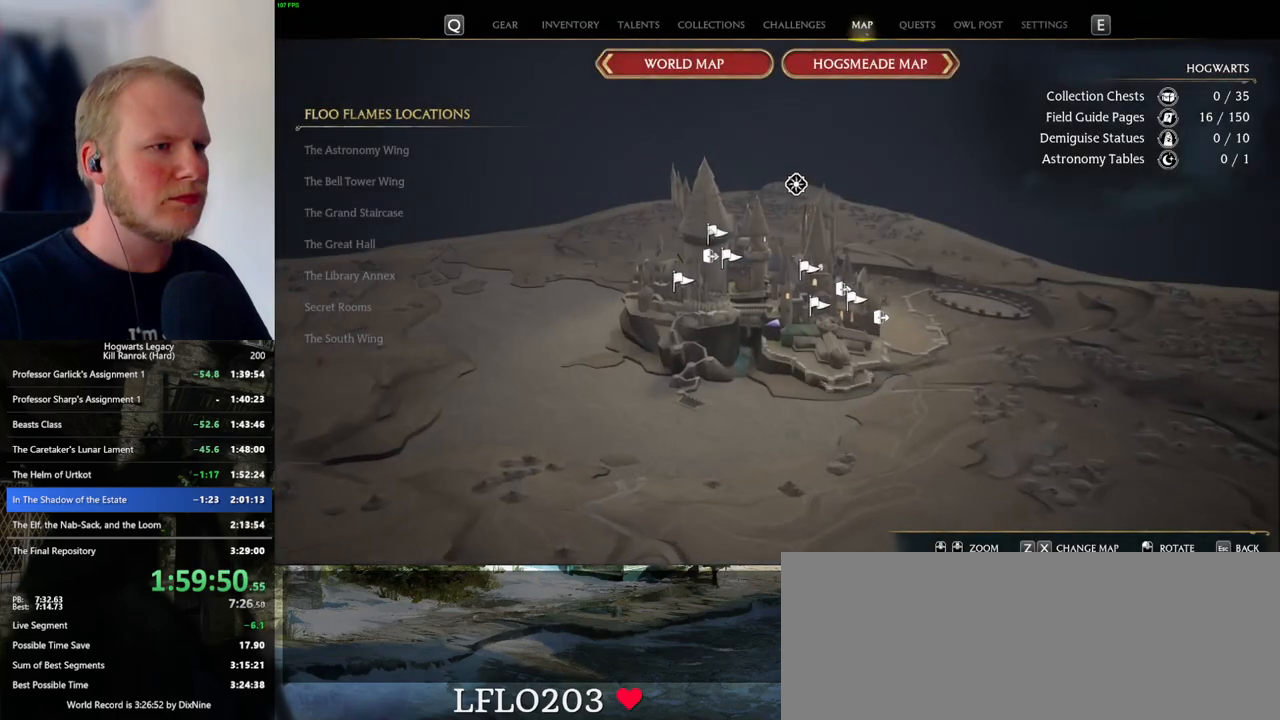
{"keys": [], "mouse": [], "events": []}
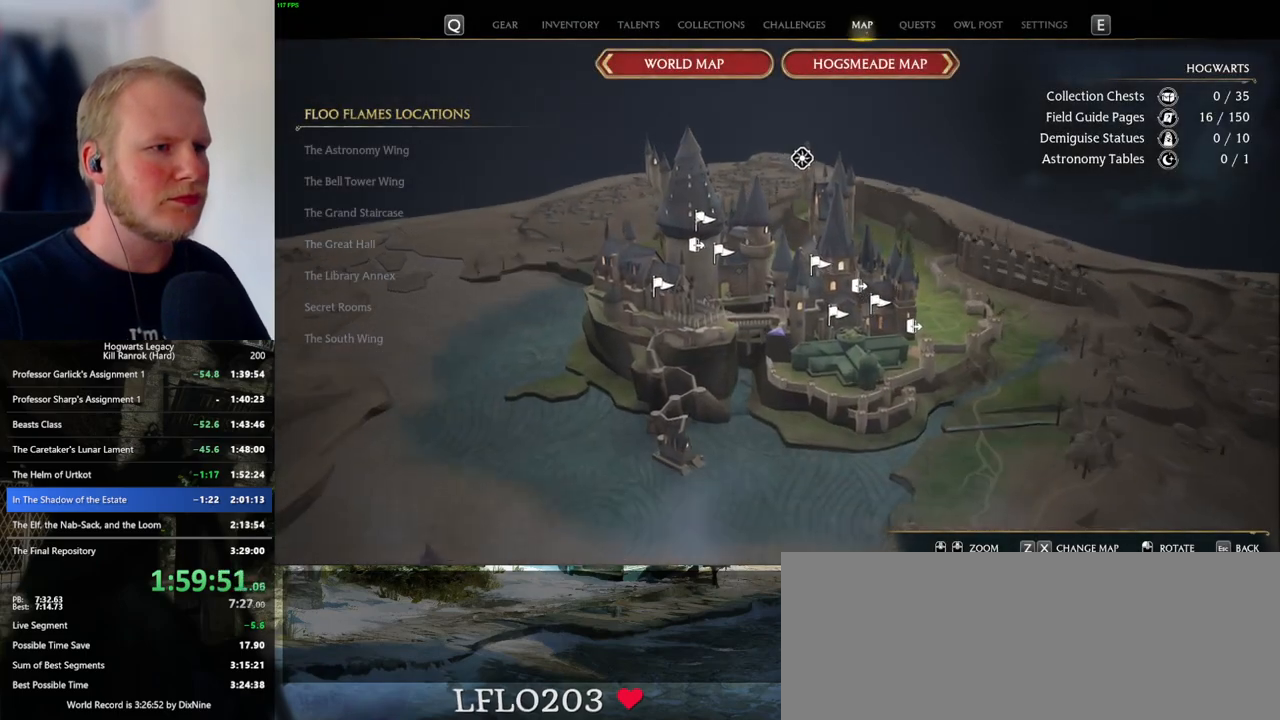
{"keys": [], "mouse": [], "events": []}
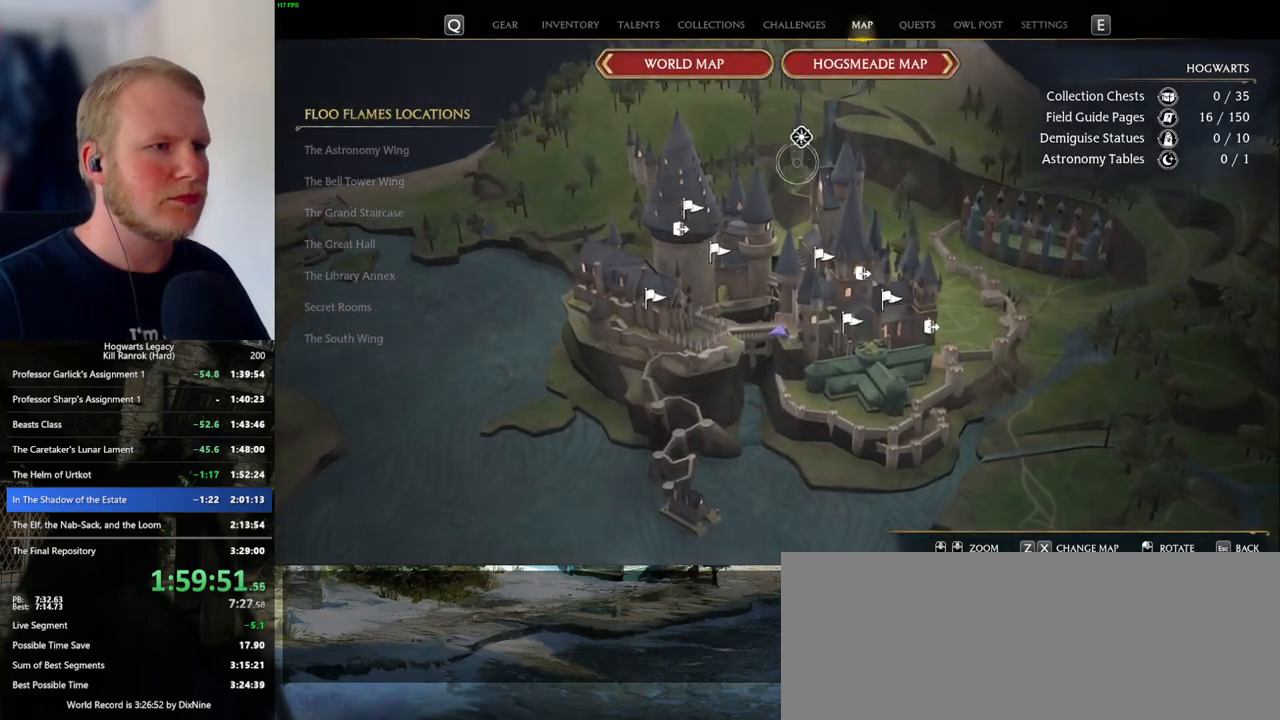
{"keys": [], "mouse": [], "events": [[100, "mouse_left", "down"], [217, "mouse_left", "up"]]}
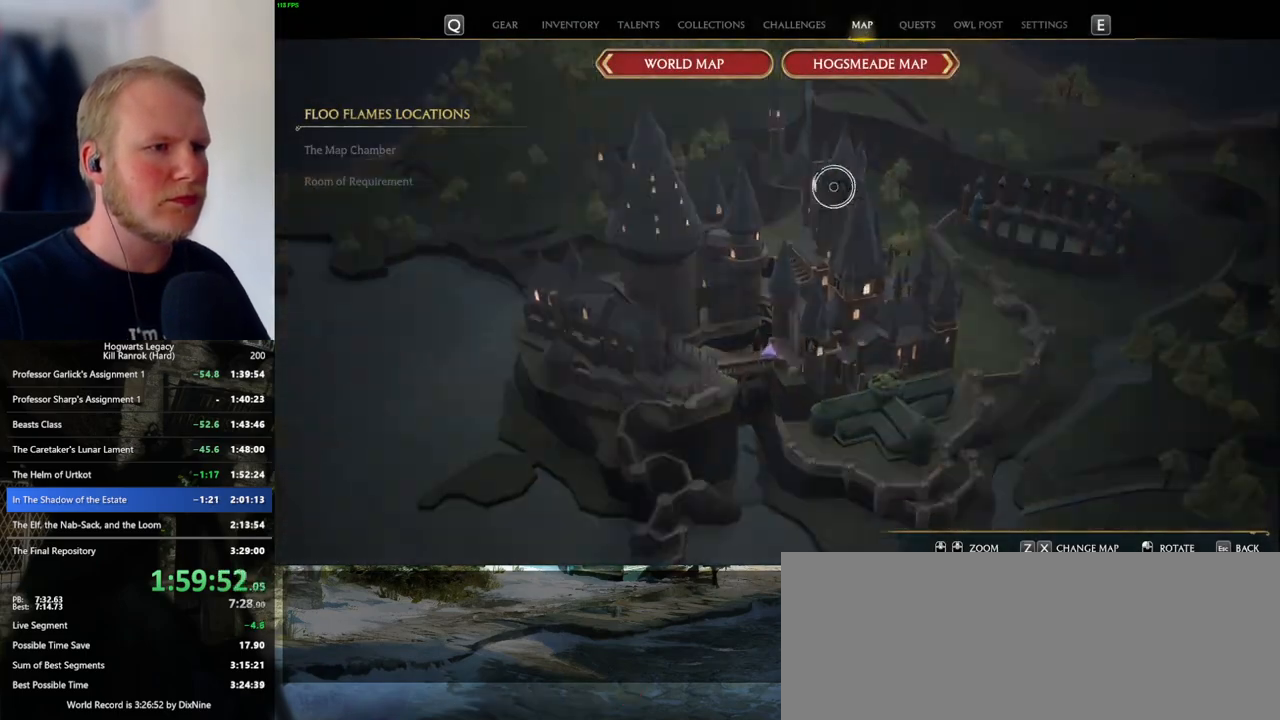
{"keys": [], "mouse": [], "events": [[150, "mouse_left", "down"], [267, "mouse_left", "up"], [350, "mouse_left", "down"], [467, "mouse_left", "up"]]}
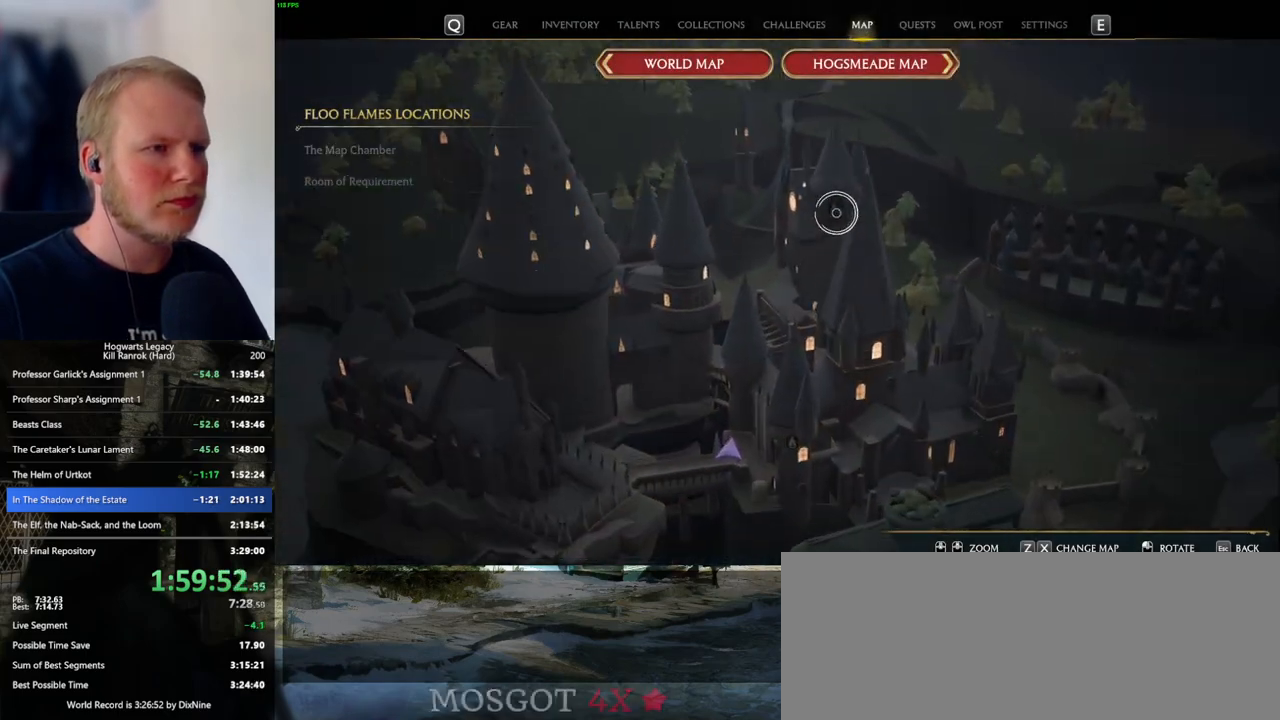
{"keys": [], "mouse": [], "events": [[34, "mouse_left", "down"], [117, "mouse_left", "up"], [217, "mouse_left", "down"], [300, "mouse_left", "up"], [384, "mouse_left", "down"], [467, "mouse_left", "up"]]}
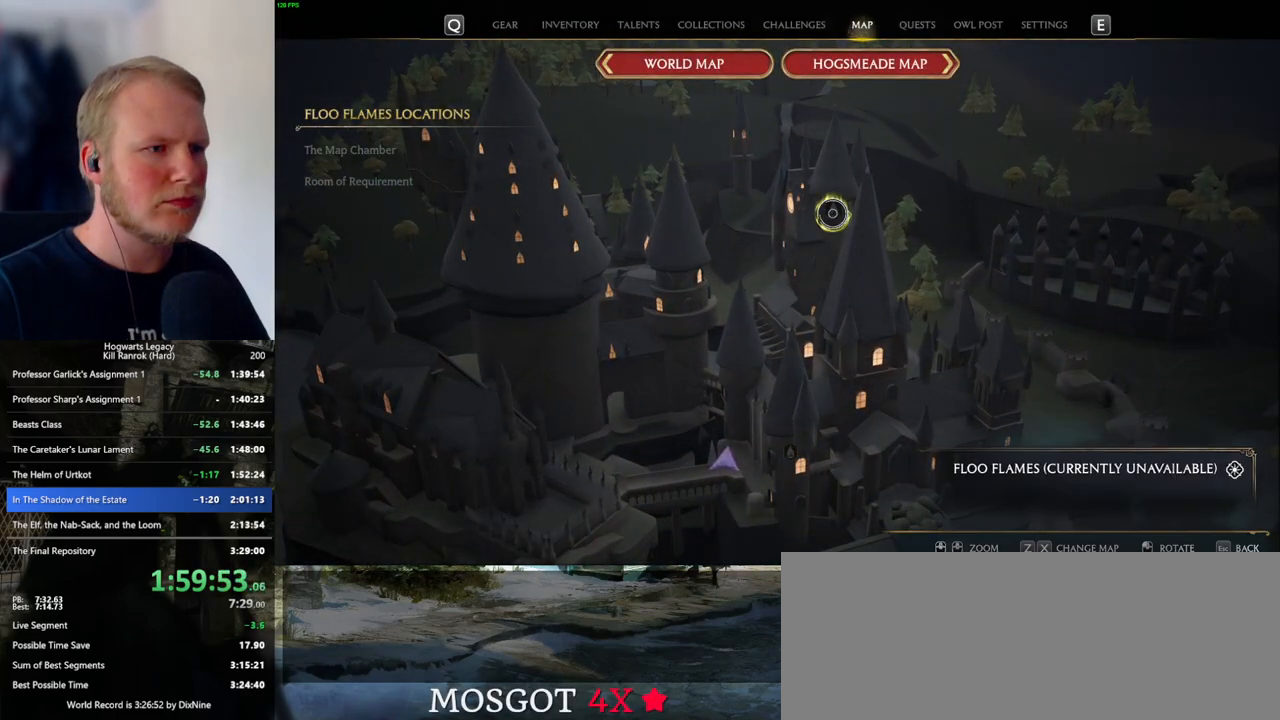
{"keys": [], "mouse": [], "events": [[17, "mouse_left", "down"], [134, "mouse_left", "up"], [184, "mouse_left", "down"], [300, "mouse_left", "up"], [350, "mouse_left", "down"], [450, "mouse_left", "up"]]}
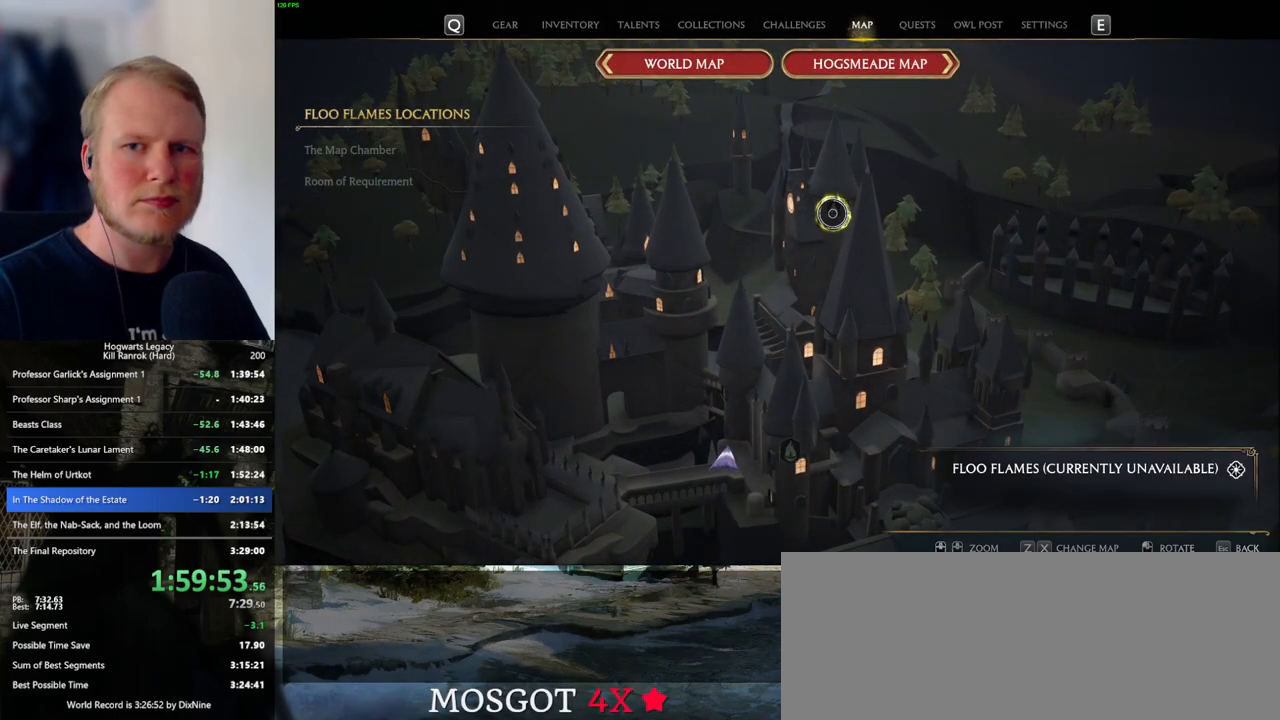
{"keys": [], "mouse": ["left"], "events": [[17, "mouse_left", "down"], [100, "mouse_left", "up"], [167, "mouse_left", "down"], [267, "mouse_left", "up"], [334, "mouse_left", "down"], [434, "mouse_left", "up"], [484, "mouse_left", "down"]]}
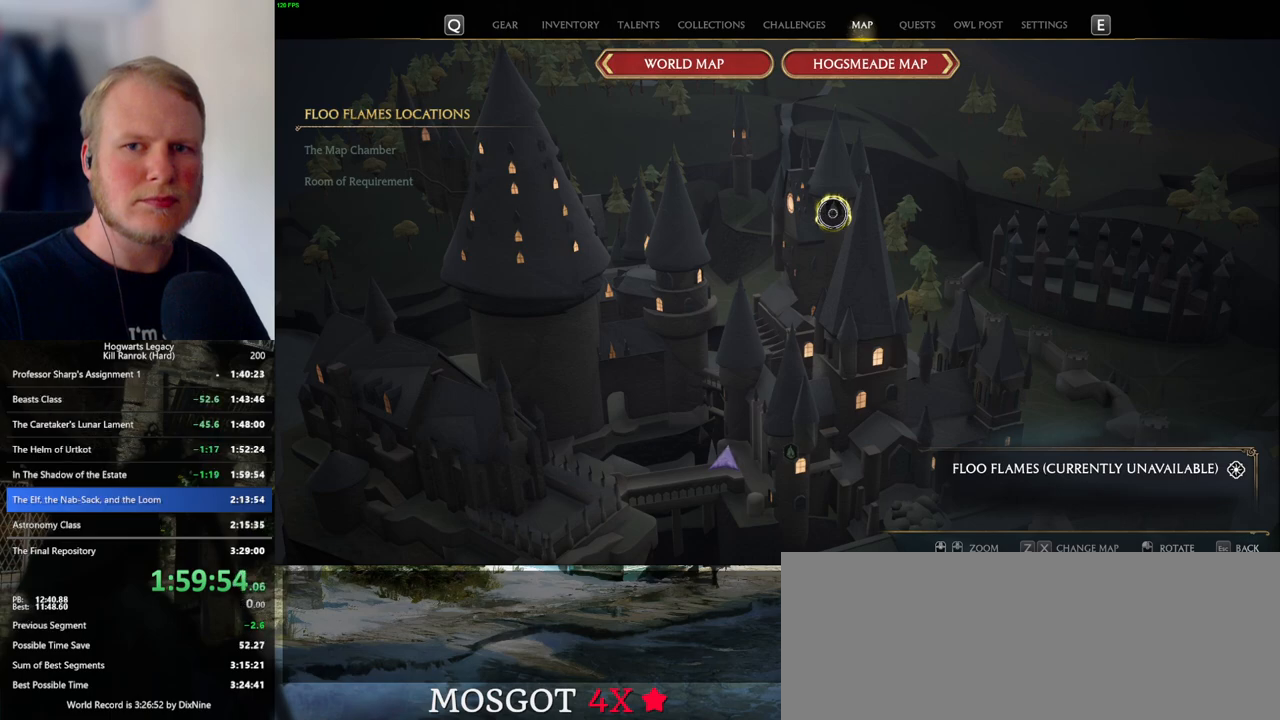
{"keys": [], "mouse": [], "events": [[67, "mouse_left", "up"], [150, "mouse_left", "down"], [217, "mouse_left", "up"]]}
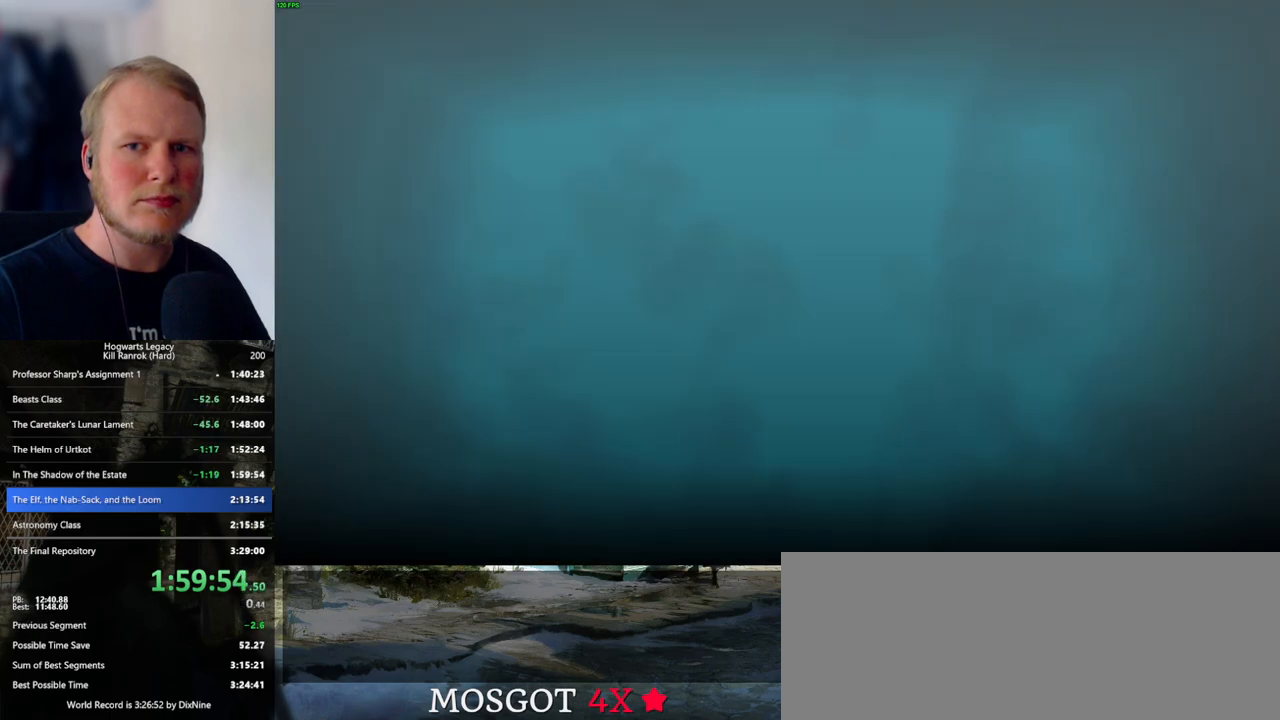
{"keys": [], "mouse": [], "events": []}
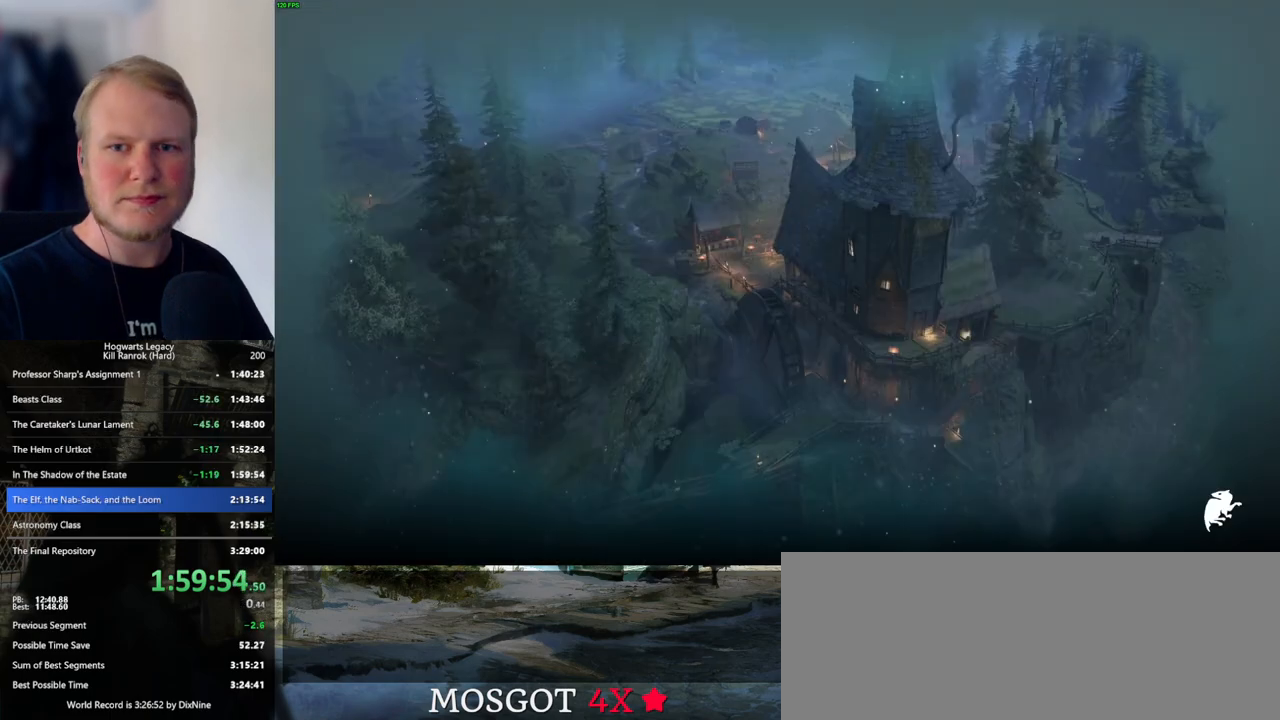
{"keys": [], "mouse": [], "events": []}
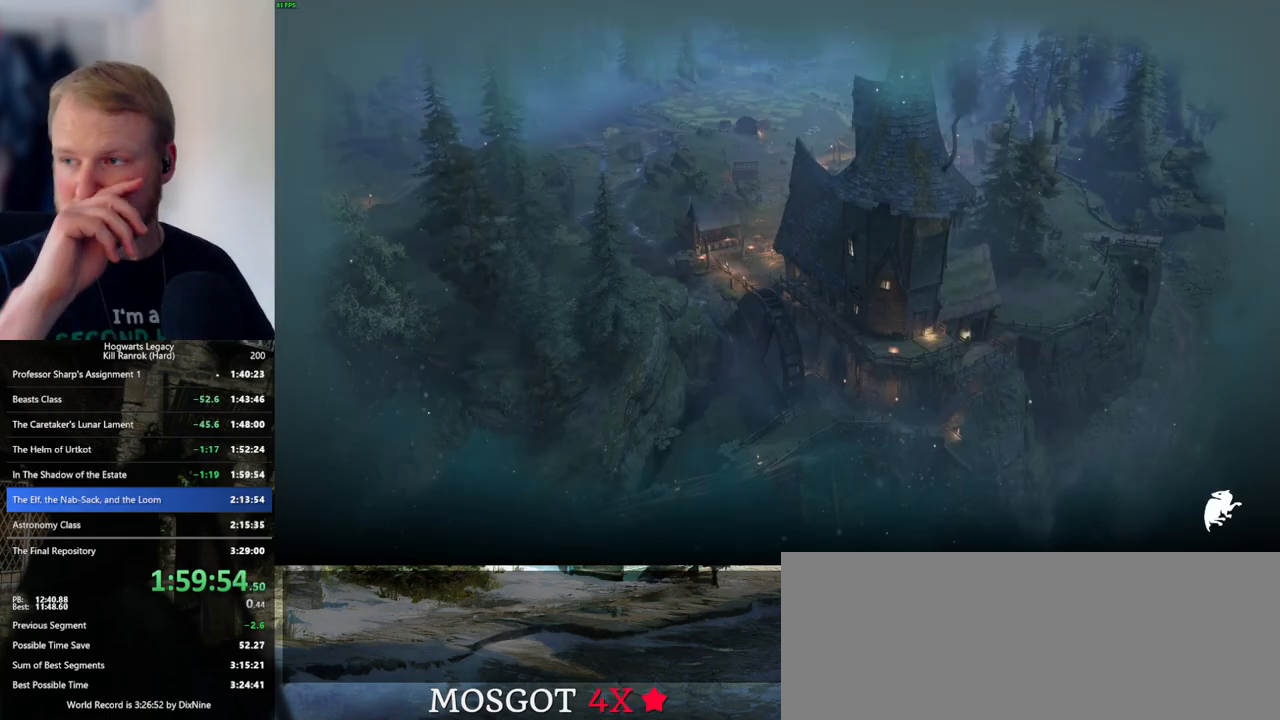
{"keys": [], "mouse": [], "events": []}
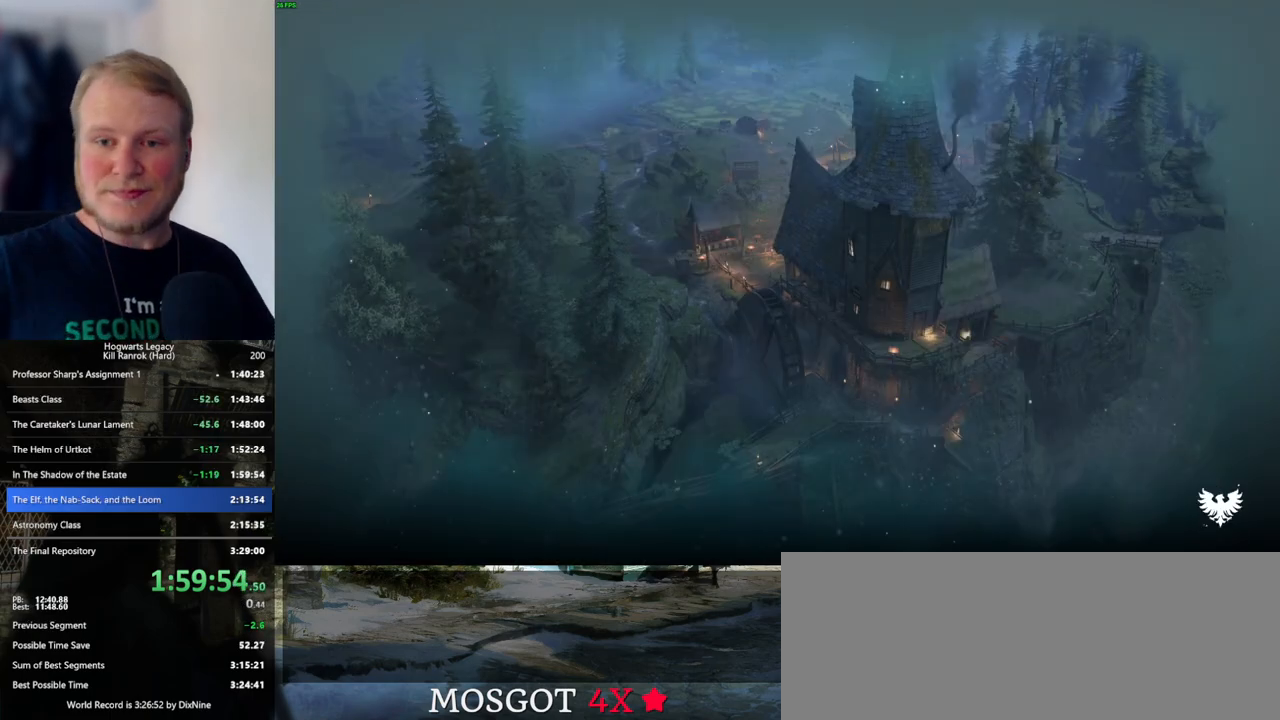
{"keys": [], "mouse": [], "events": []}
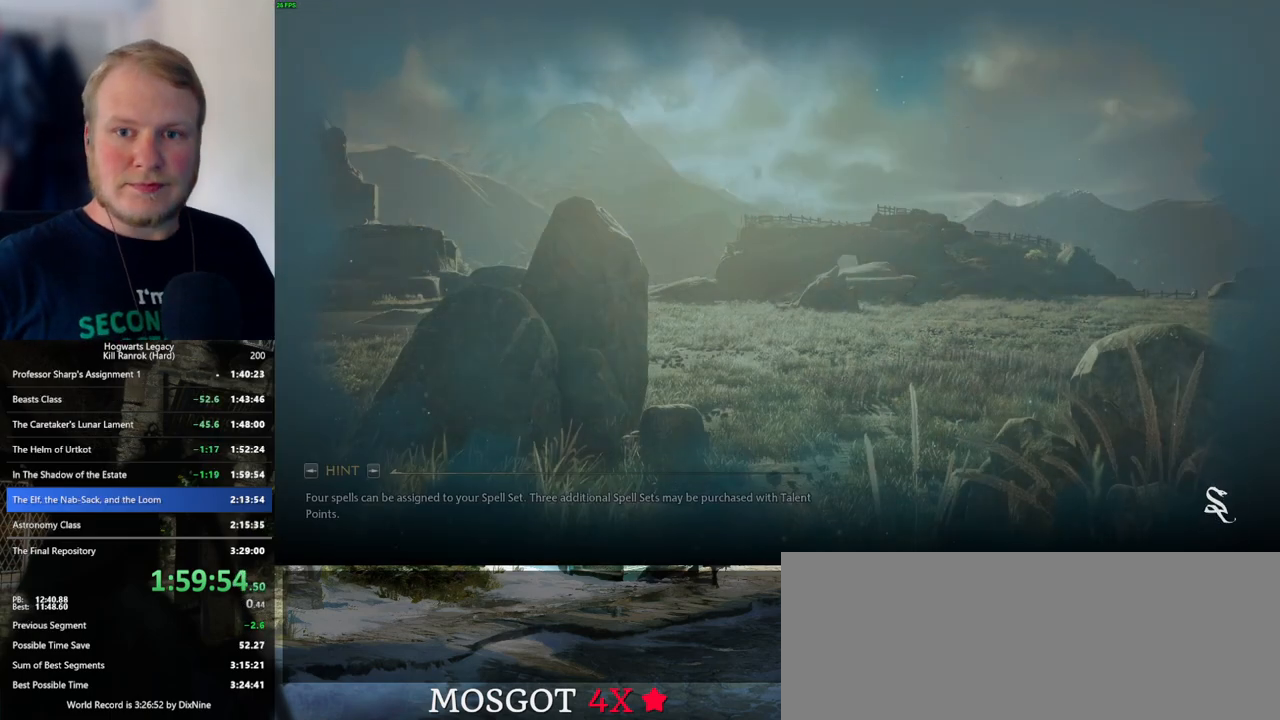
{"keys": [], "mouse": [], "events": []}
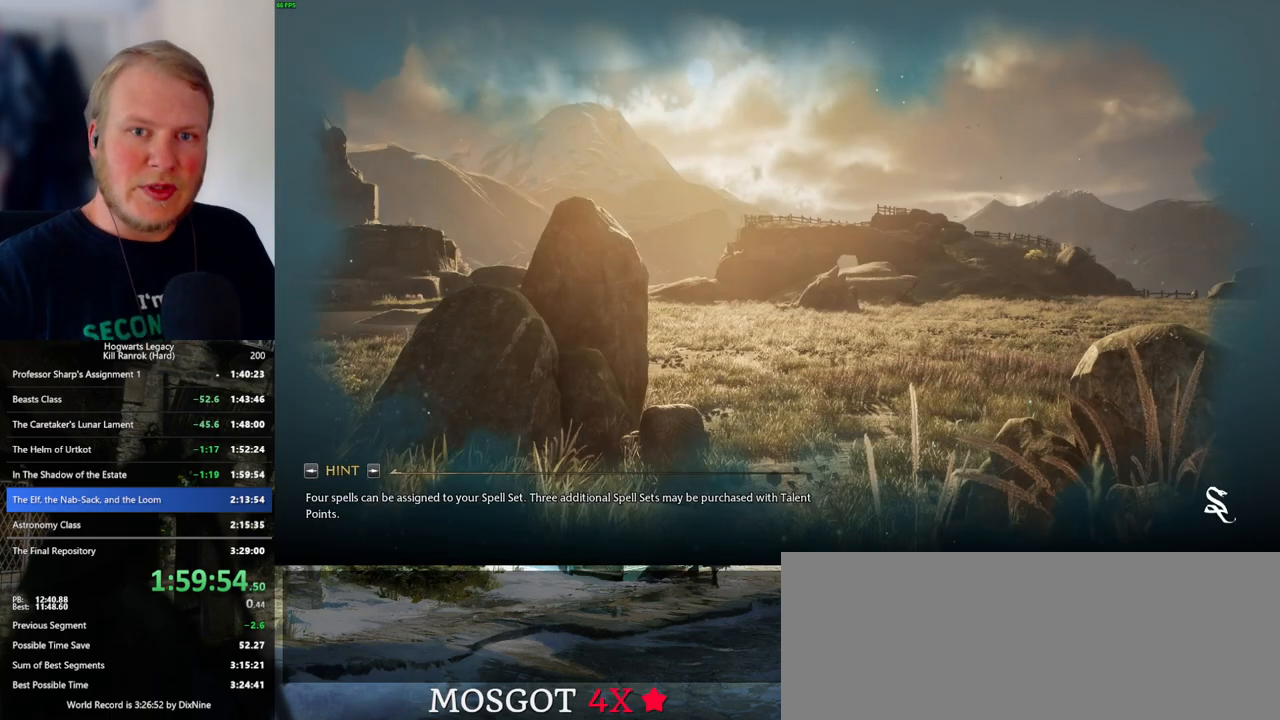
{"keys": [], "mouse": [], "events": []}
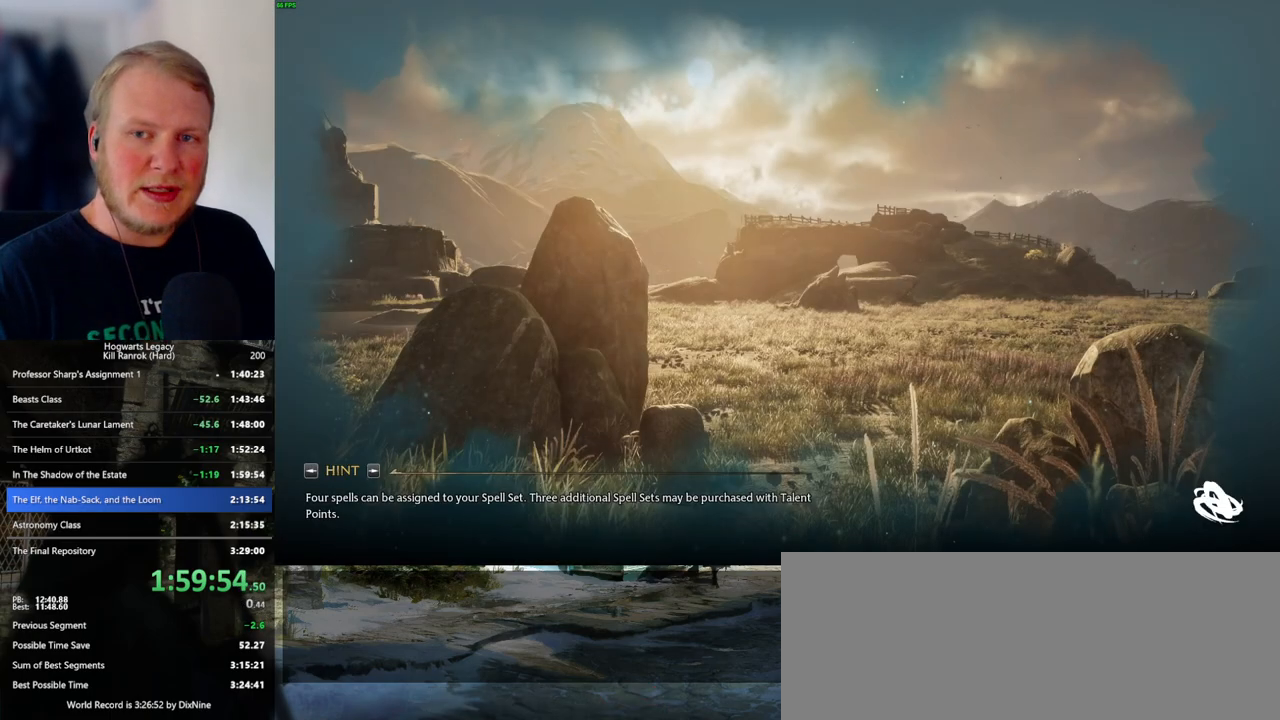
{"keys": [], "mouse": [], "events": []}
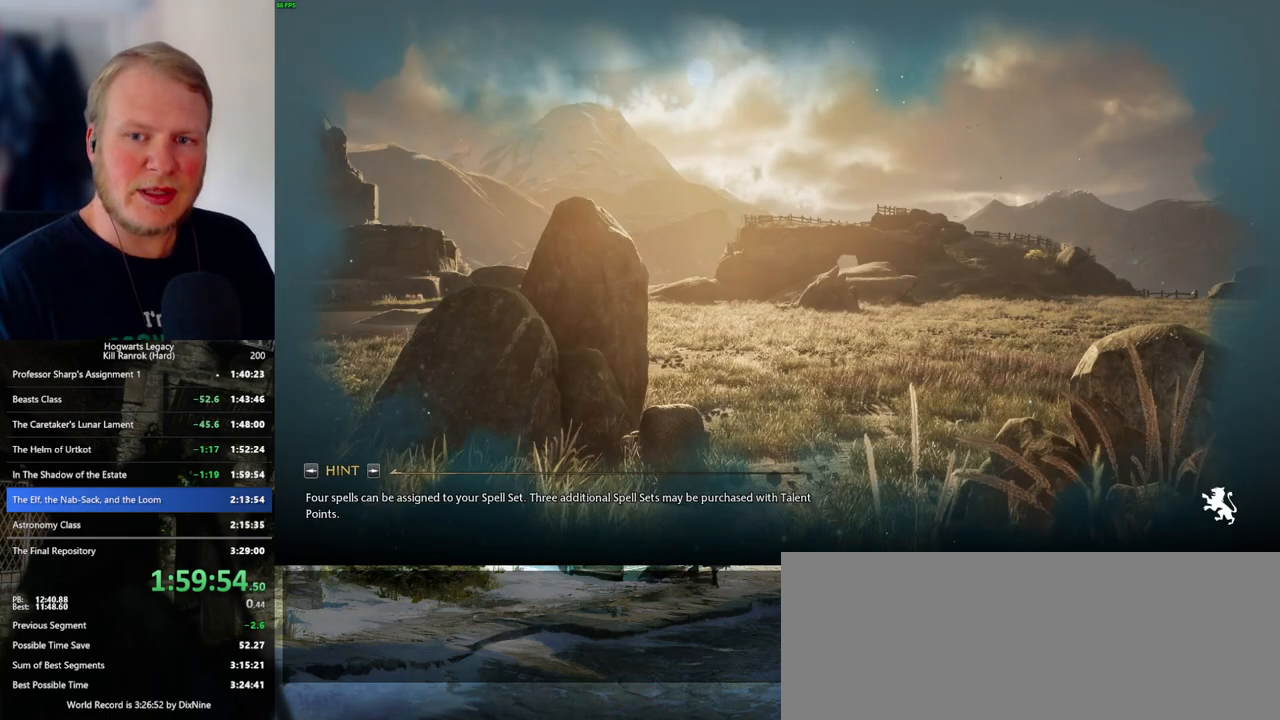
{"keys": [], "mouse": [], "events": []}
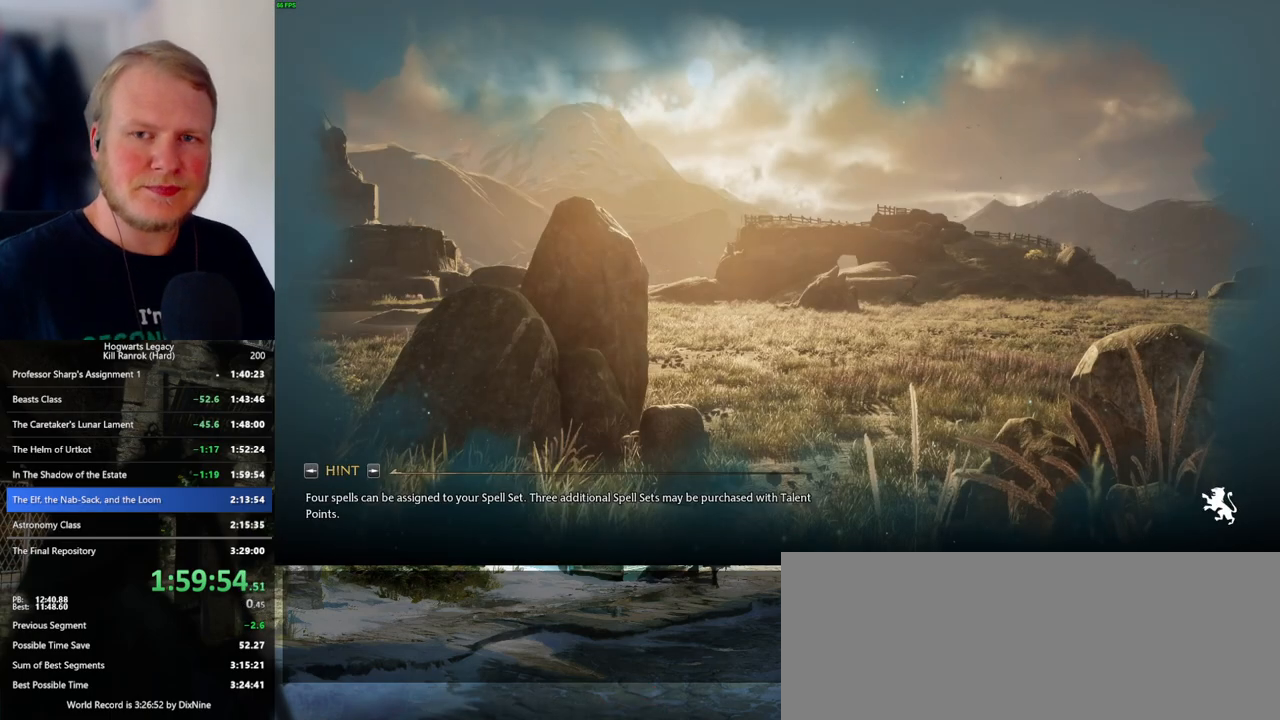
{"keys": [], "mouse": [], "events": []}
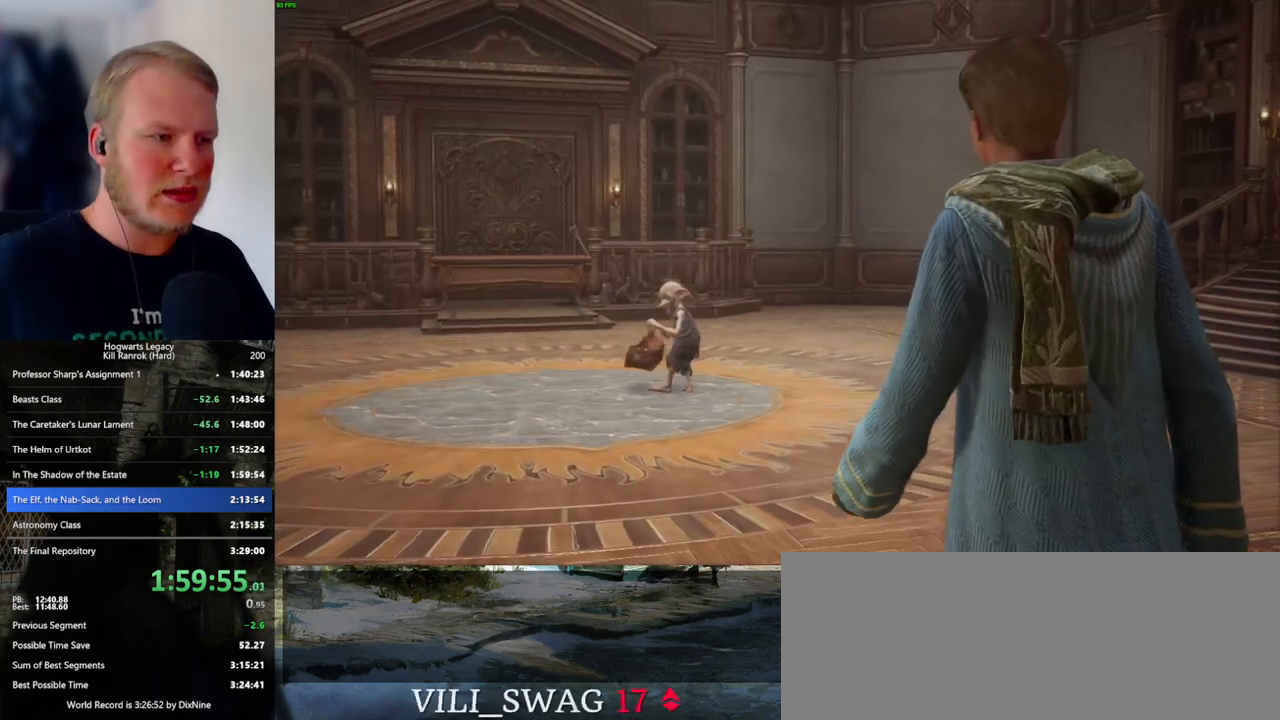
{"keys": ["q"], "mouse": [], "events": [[67, "w", "down"], [150, "w", "up"], [217, "q", "down"]]}
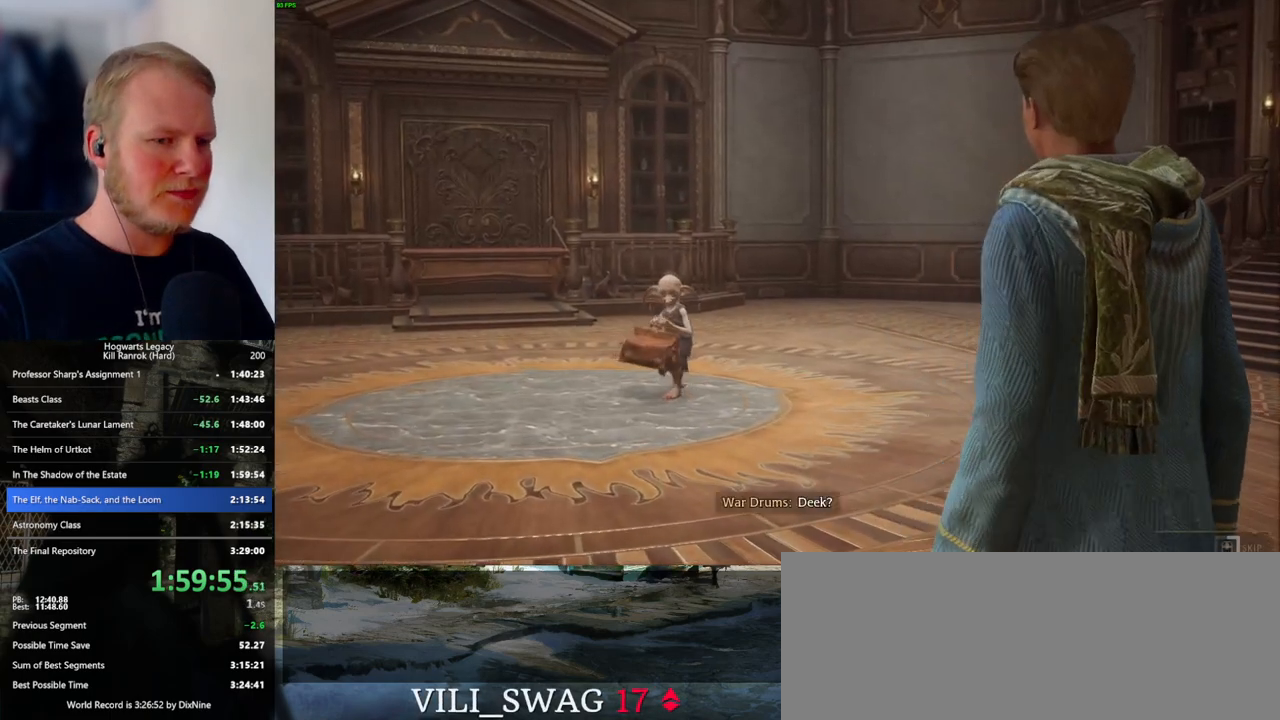
{"keys": ["q"], "mouse": [], "events": []}
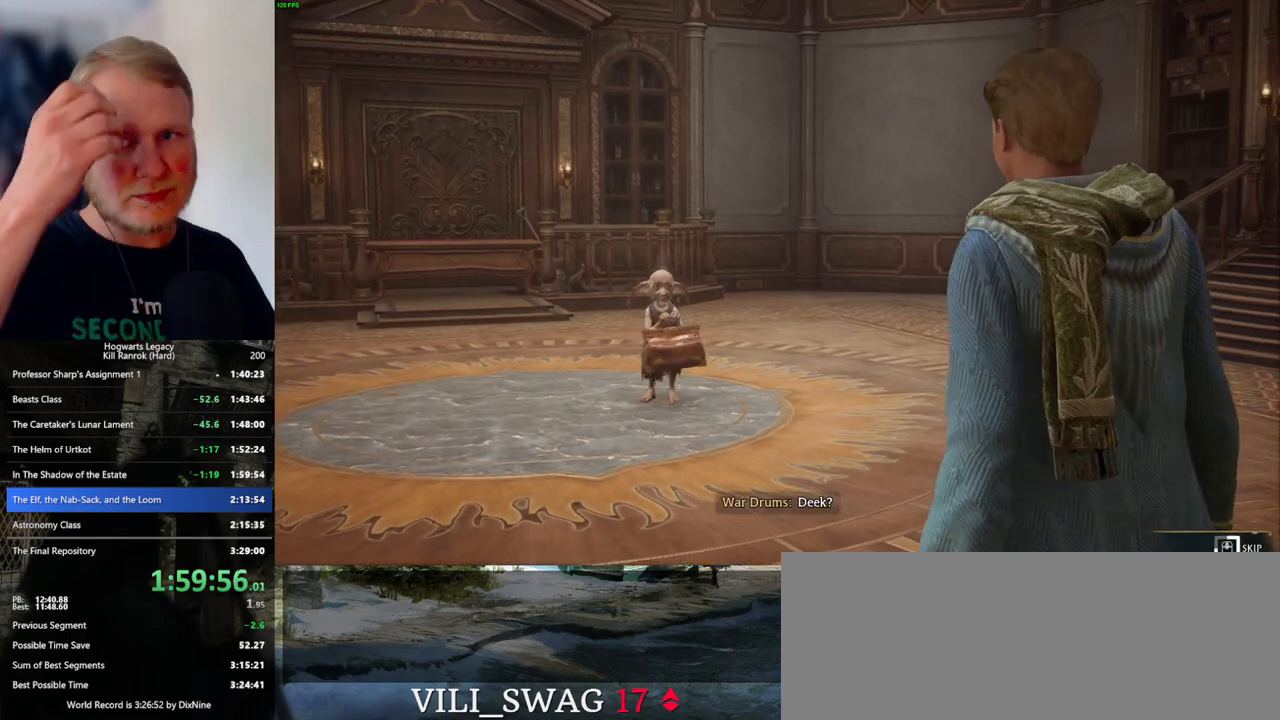
{"keys": ["q"], "mouse": [], "events": []}